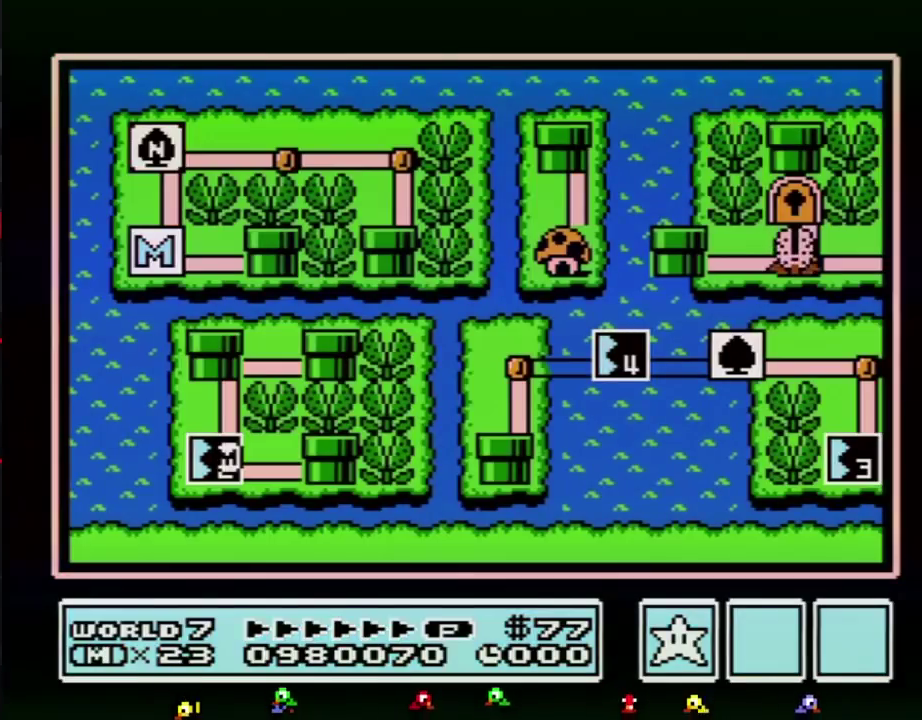
Gameplay with a controller (Nintendo layout); each line is a JSON object with the inputs held at the frame after it. "events" lists button and stick changes between this image and that frame as [ms after this image, input, new state], when the widget could be followed in between. Not read: L3 R3.
{"buttons": ["DPAD_RIGHT"], "events": [[250, "DPAD_RIGHT", "down"]]}
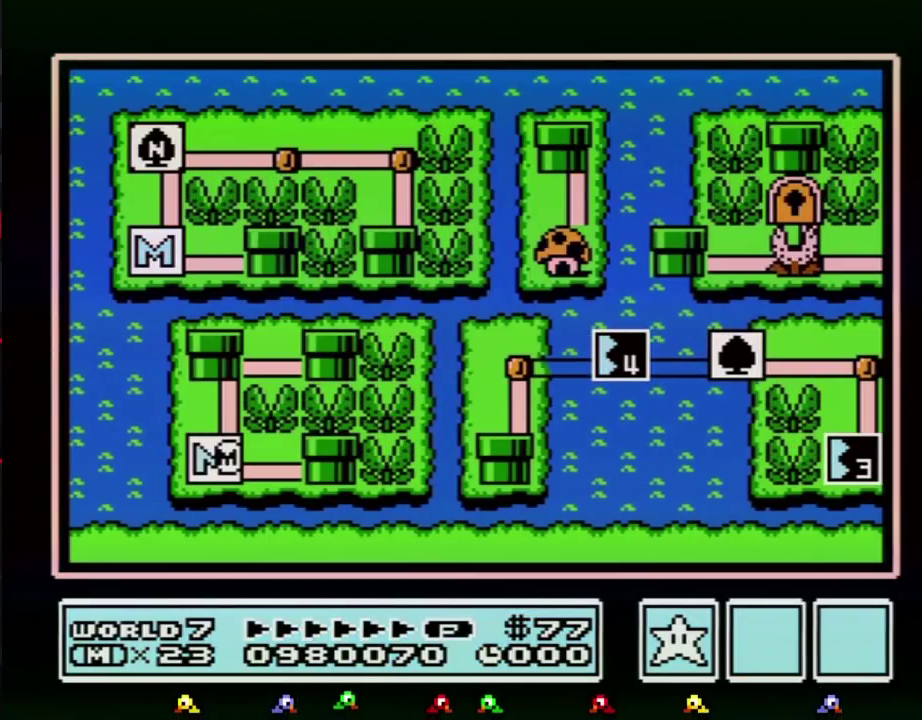
{"buttons": ["DPAD_RIGHT"], "events": []}
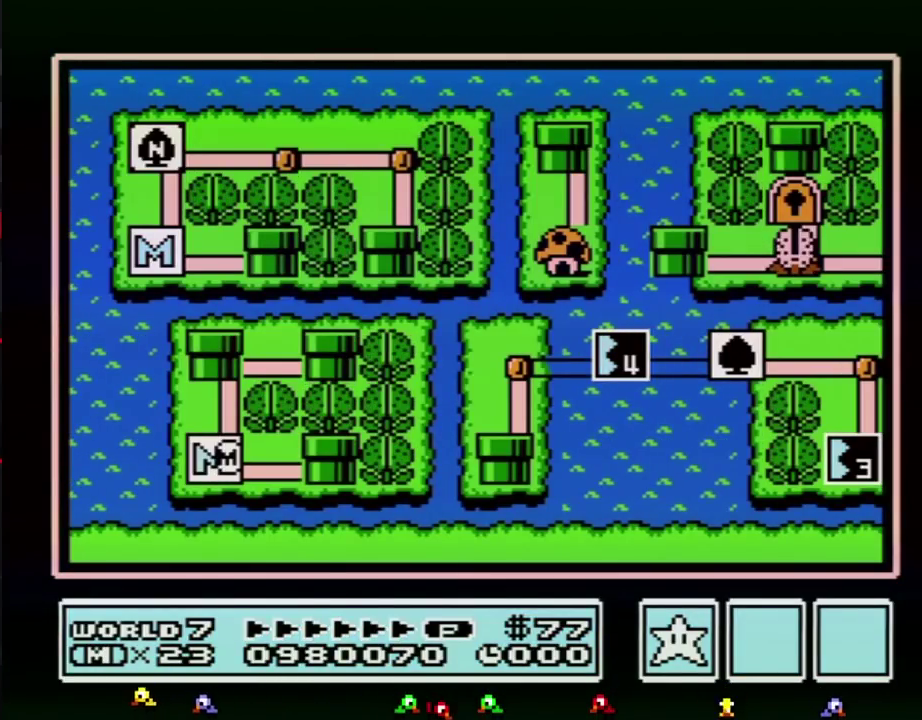
{"buttons": ["DPAD_RIGHT"], "events": []}
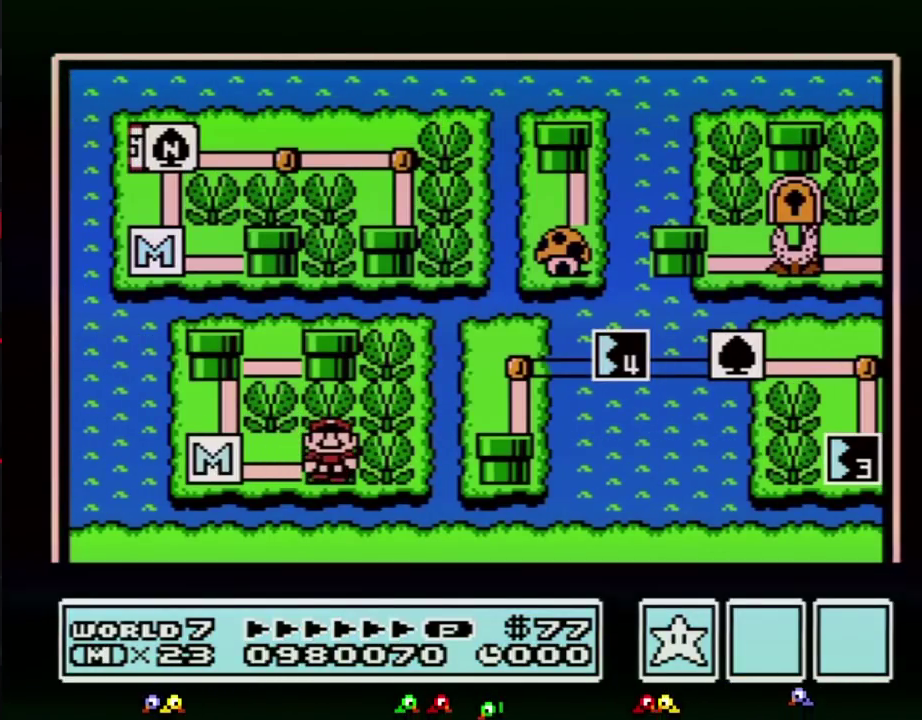
{"buttons": ["DPAD_RIGHT"], "events": []}
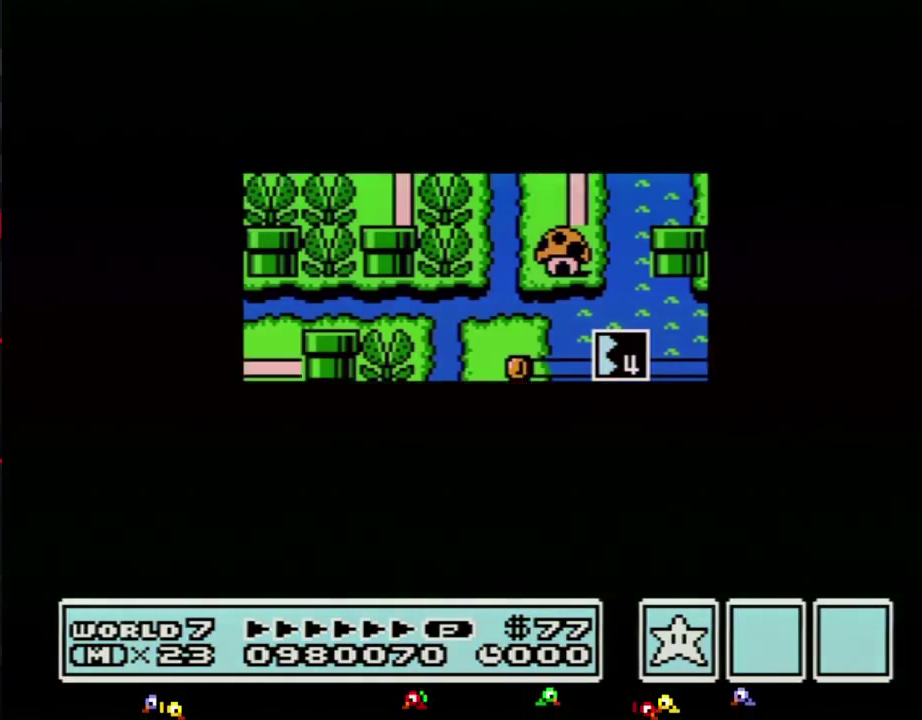
{"buttons": ["DPAD_RIGHT"], "events": []}
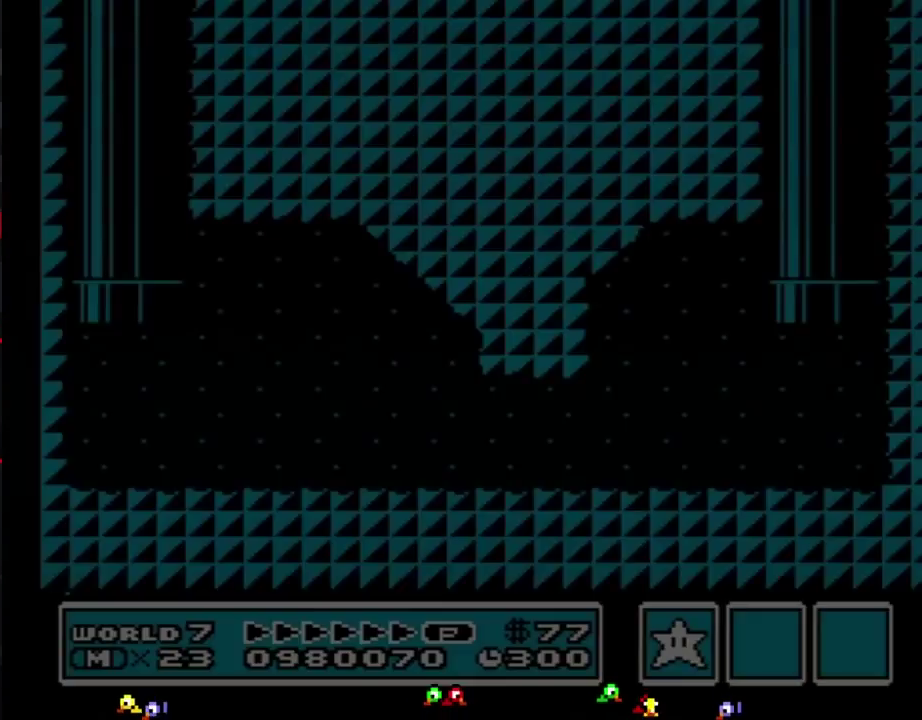
{"buttons": ["B", "DPAD_RIGHT"], "events": [[33, "DPAD_RIGHT", "up"], [100, "B", "down"], [100, "DPAD_RIGHT", "down"]]}
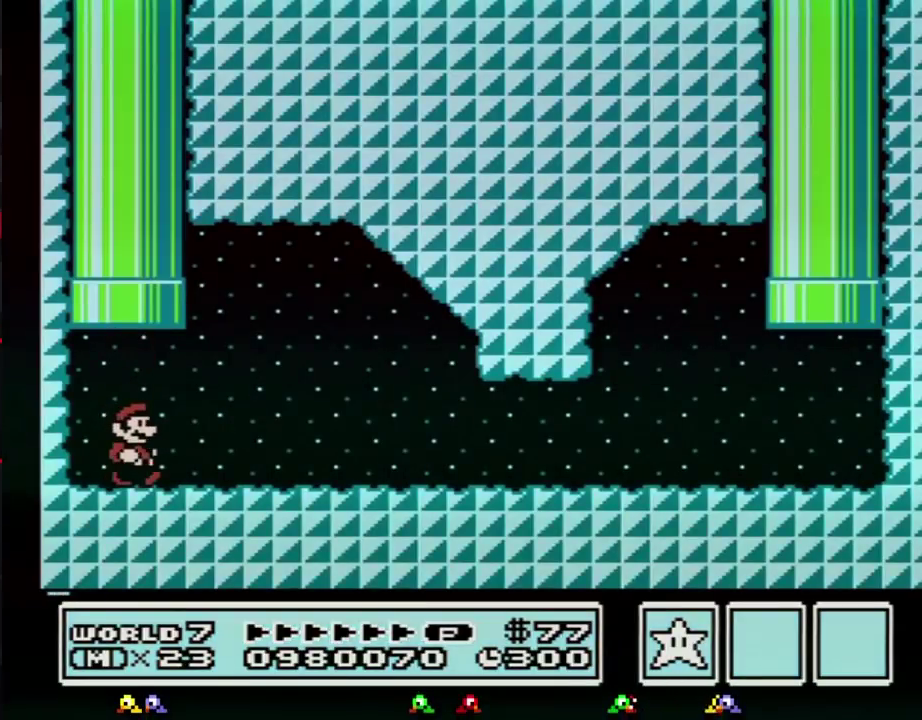
{"buttons": ["B", "DPAD_RIGHT"], "events": [[283, "A", "down"], [400, "A", "up"]]}
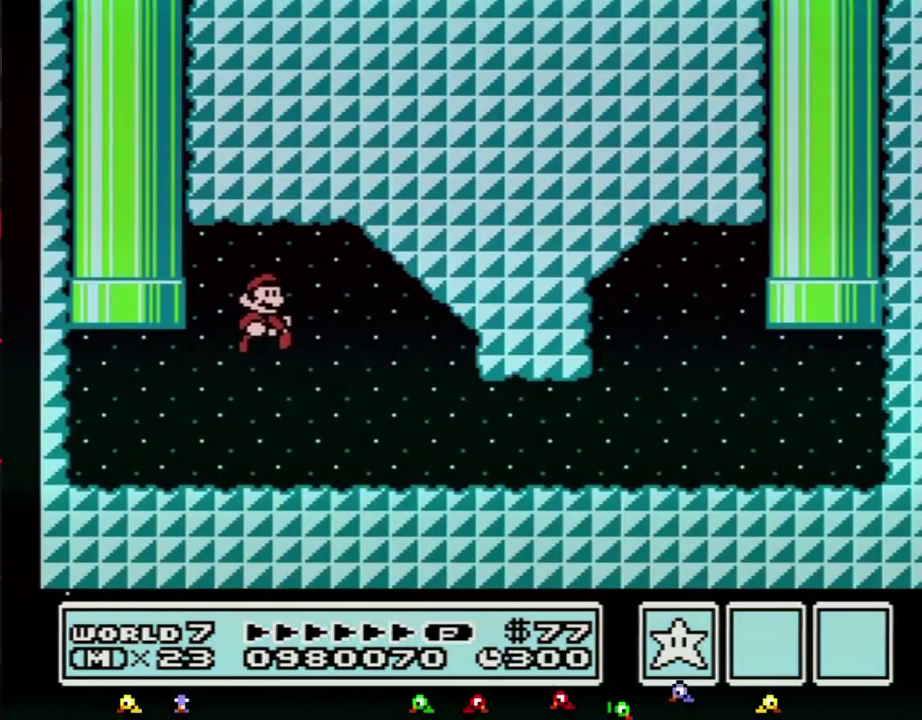
{"buttons": ["B", "DPAD_RIGHT"], "events": []}
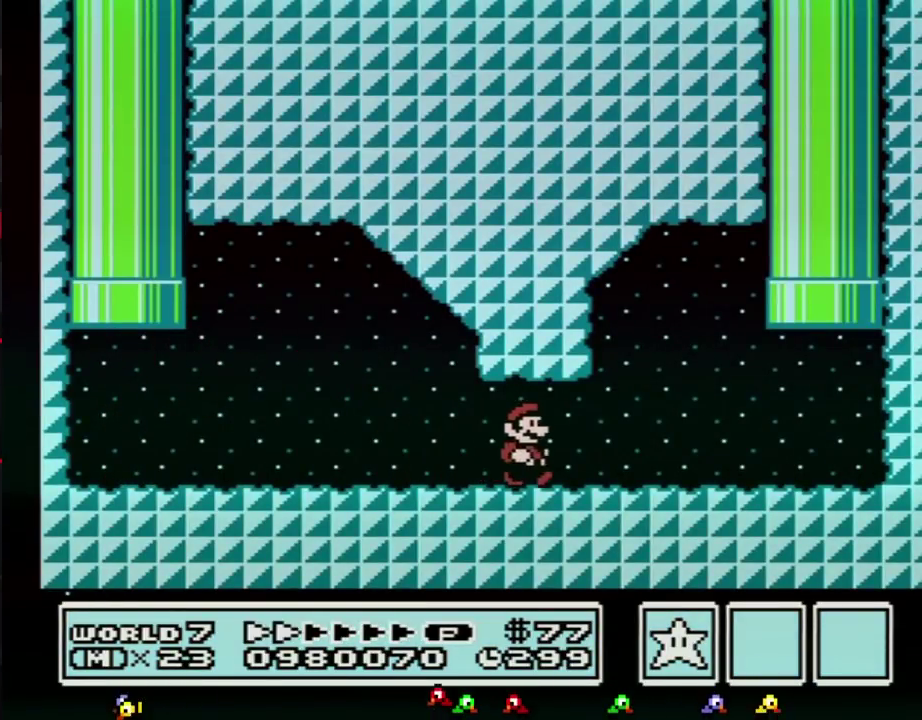
{"buttons": ["B", "DPAD_UP", "DPAD_RIGHT"], "events": [[500, "DPAD_UP", "down"]]}
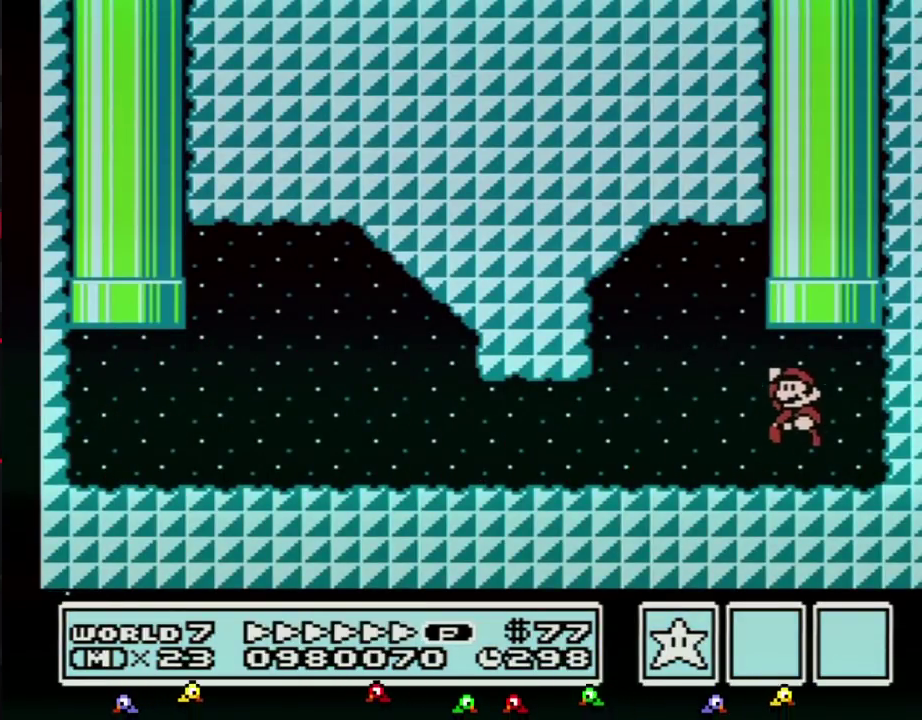
{"buttons": [], "events": [[33, "DPAD_RIGHT", "up"], [67, "A", "down"], [67, "DPAD_LEFT", "down"], [150, "DPAD_LEFT", "up"], [283, "DPAD_UP", "up"], [350, "A", "up"], [350, "B", "up"]]}
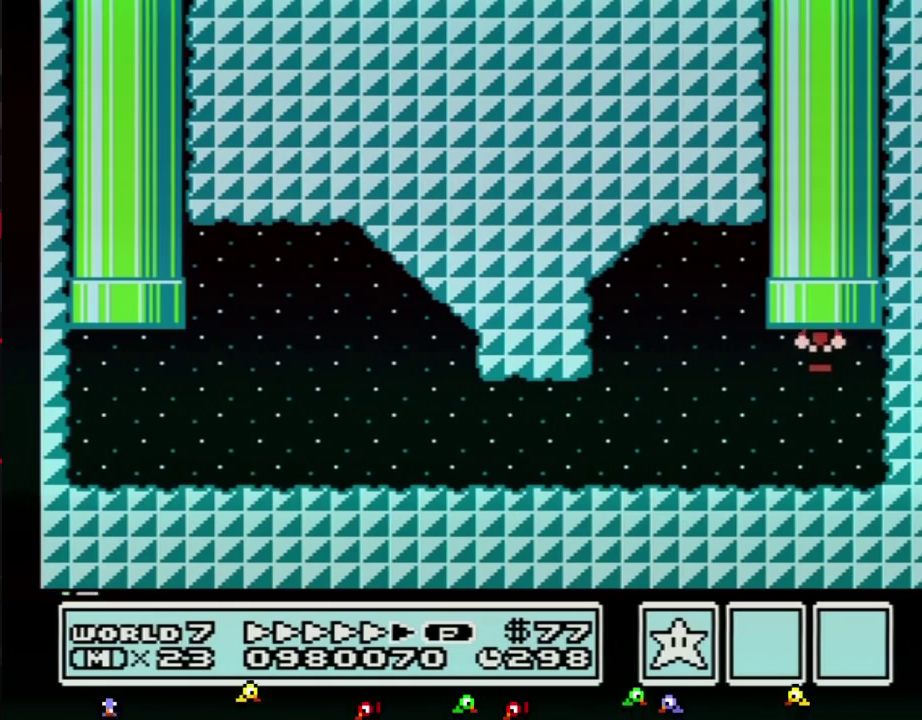
{"buttons": [], "events": []}
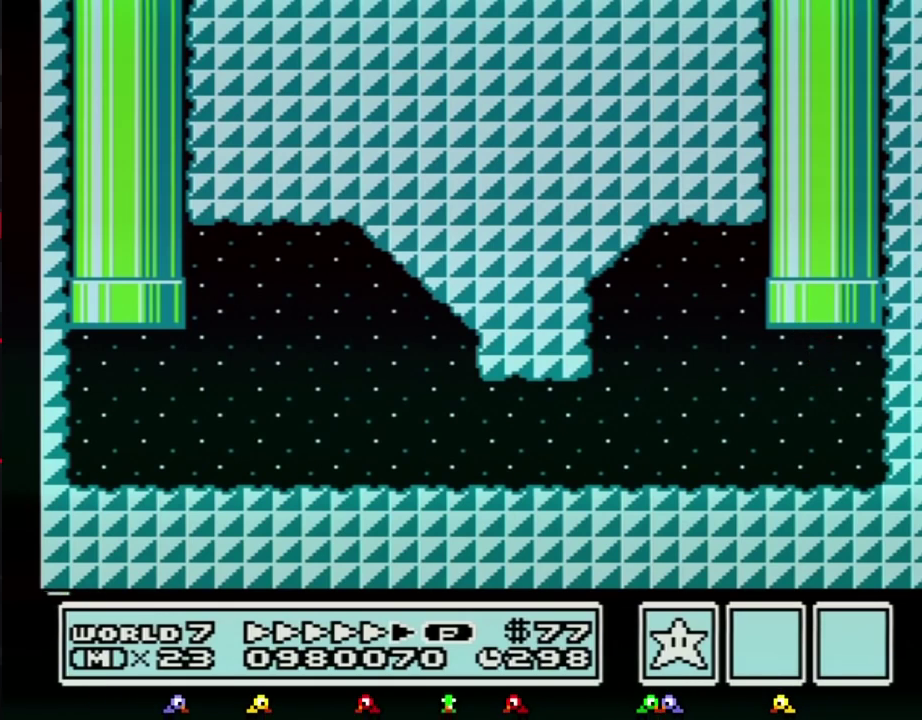
{"buttons": [], "events": []}
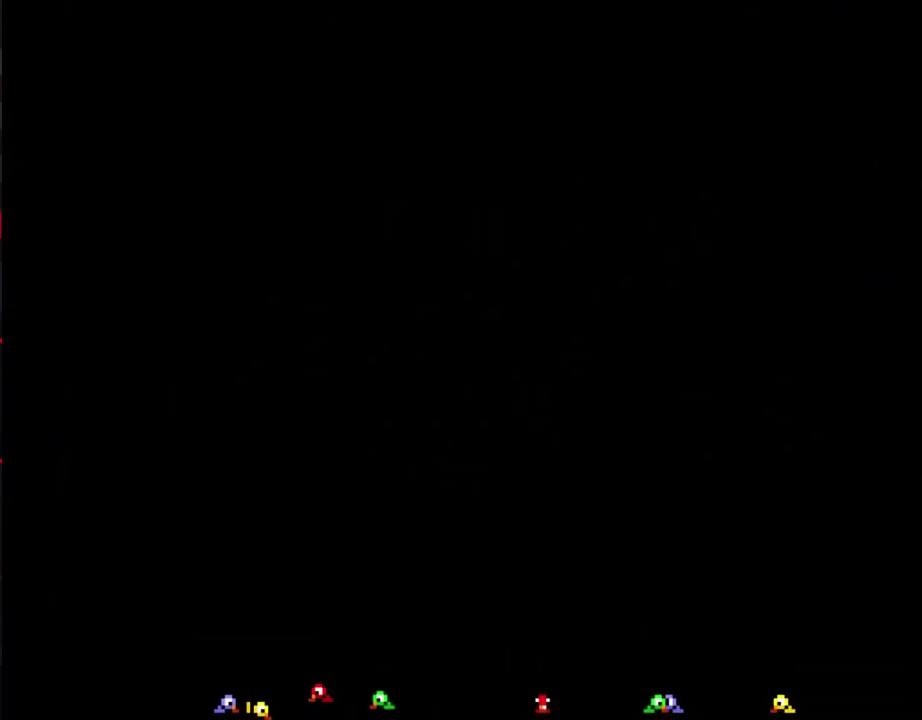
{"buttons": ["DPAD_LEFT"], "events": [[183, "DPAD_LEFT", "down"]]}
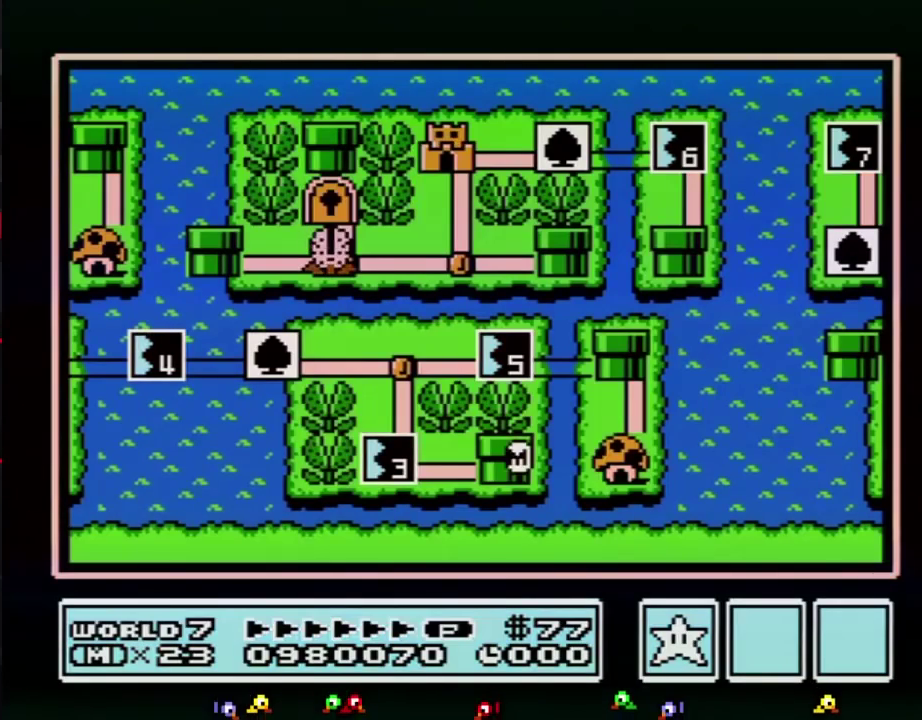
{"buttons": ["DPAD_LEFT"], "events": []}
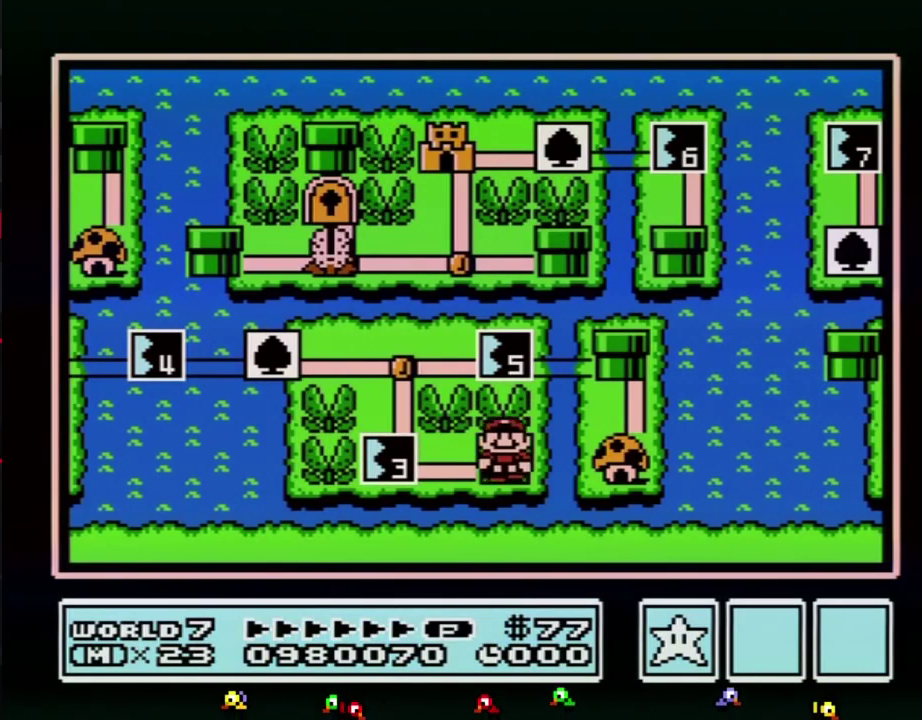
{"buttons": ["DPAD_LEFT"], "events": []}
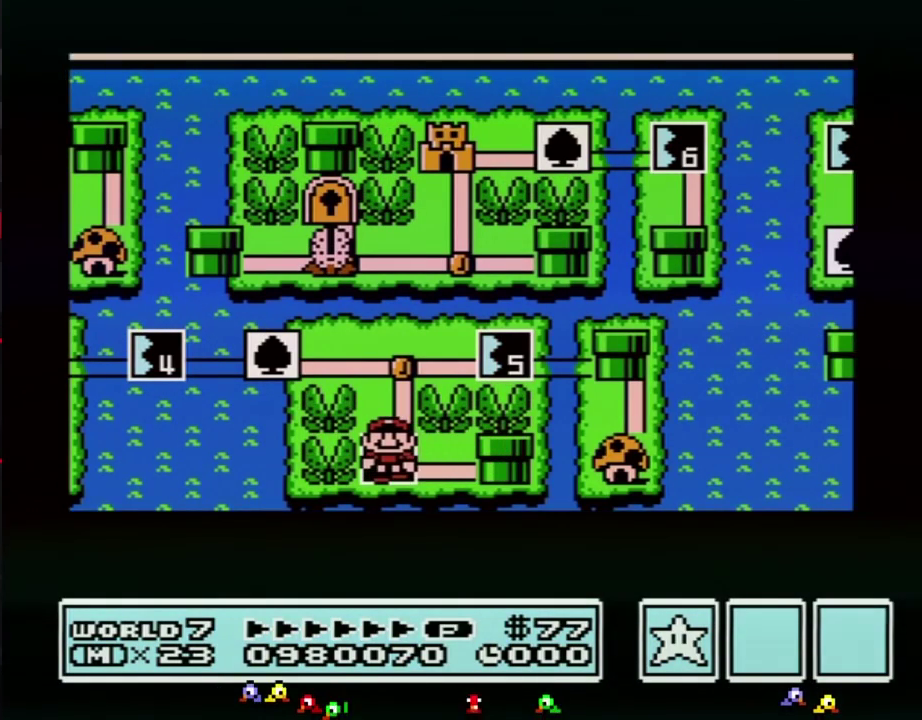
{"buttons": ["DPAD_LEFT"], "events": []}
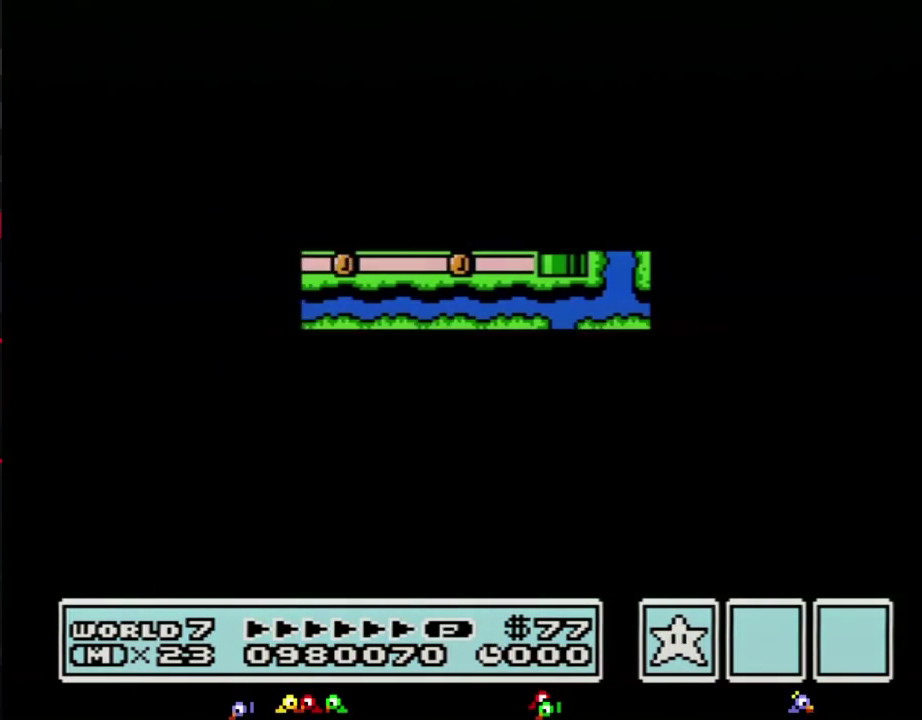
{"buttons": ["B", "DPAD_RIGHT"], "events": [[433, "DPAD_LEFT", "up"], [500, "B", "down"], [500, "DPAD_RIGHT", "down"]]}
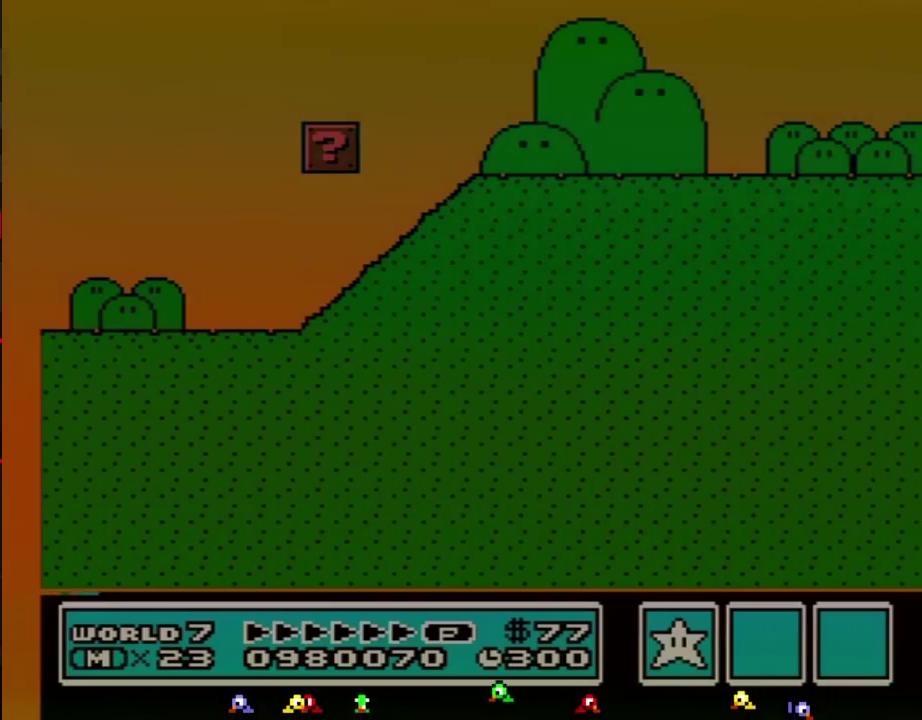
{"buttons": ["A", "B", "DPAD_RIGHT"], "events": [[467, "A", "down"]]}
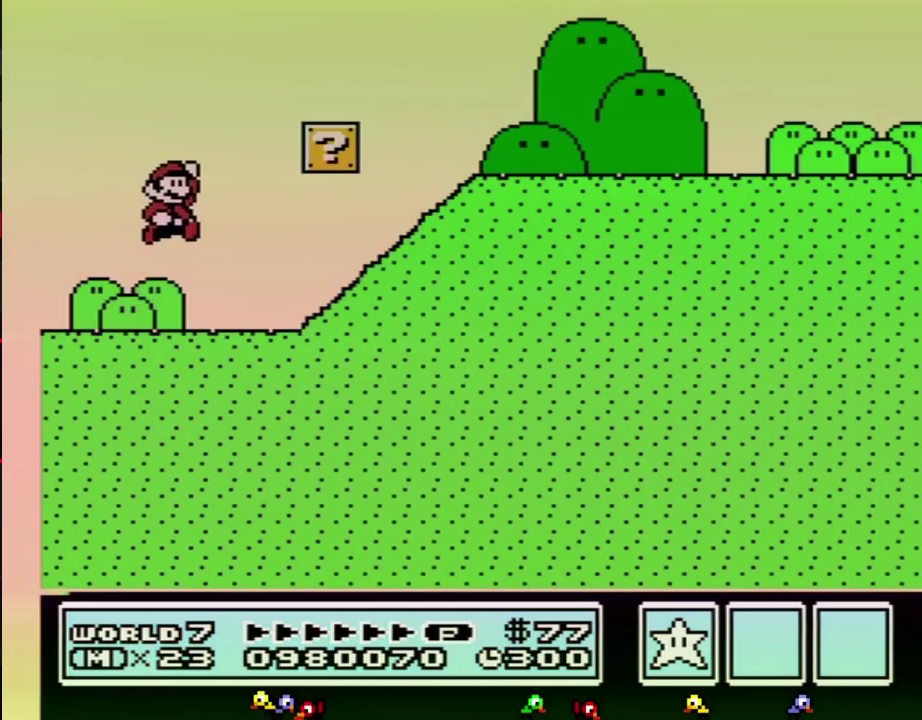
{"buttons": ["B", "DPAD_RIGHT"], "events": [[283, "A", "up"]]}
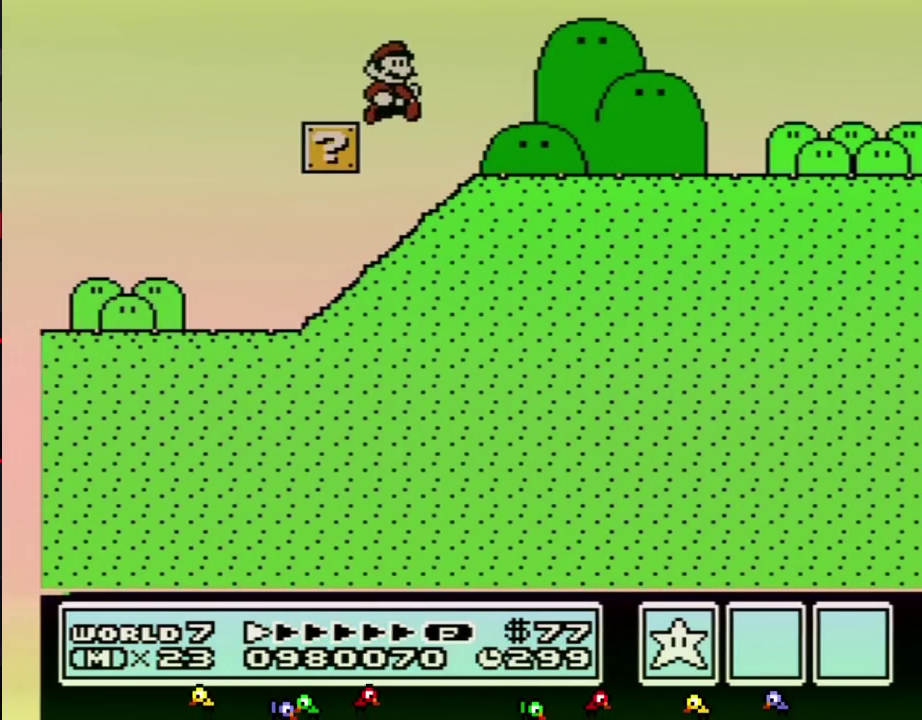
{"buttons": ["B", "DPAD_RIGHT"], "events": []}
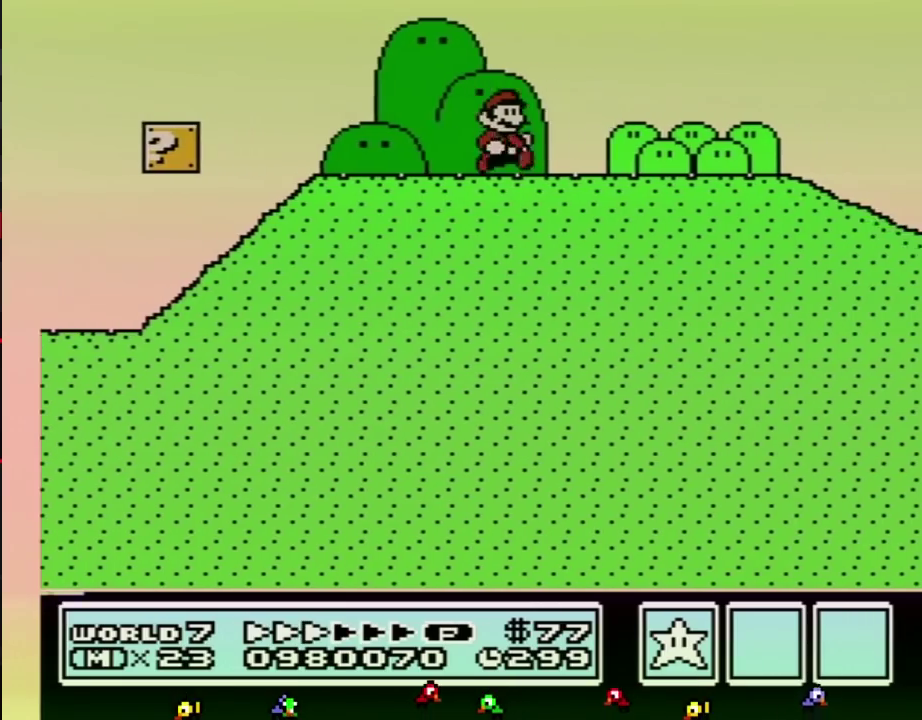
{"buttons": ["B", "DPAD_RIGHT"], "events": []}
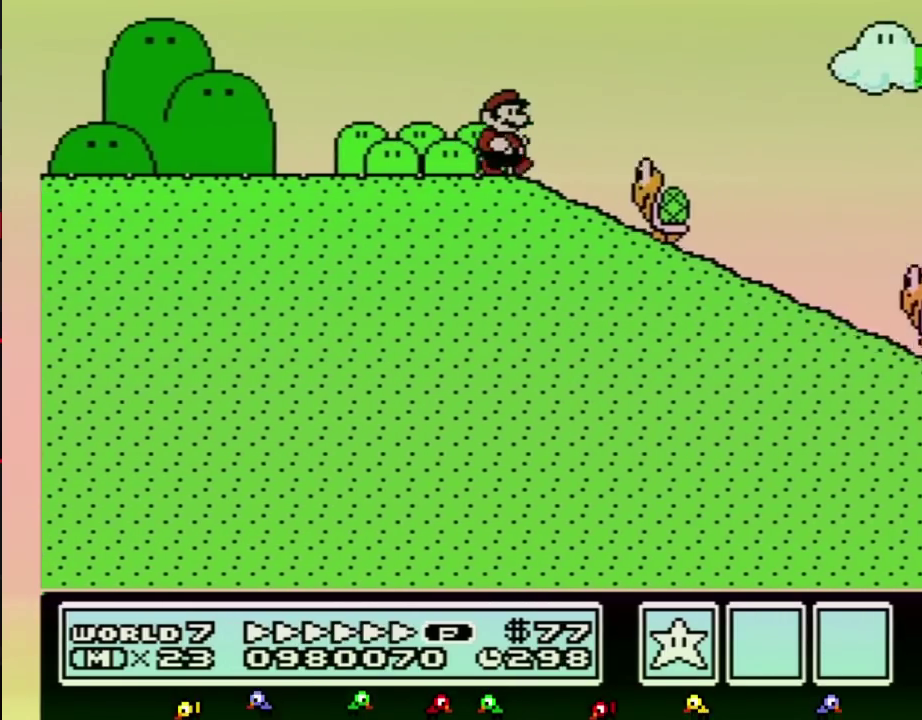
{"buttons": ["B", "DPAD_RIGHT"], "events": [[217, "A", "down"], [317, "A", "up"]]}
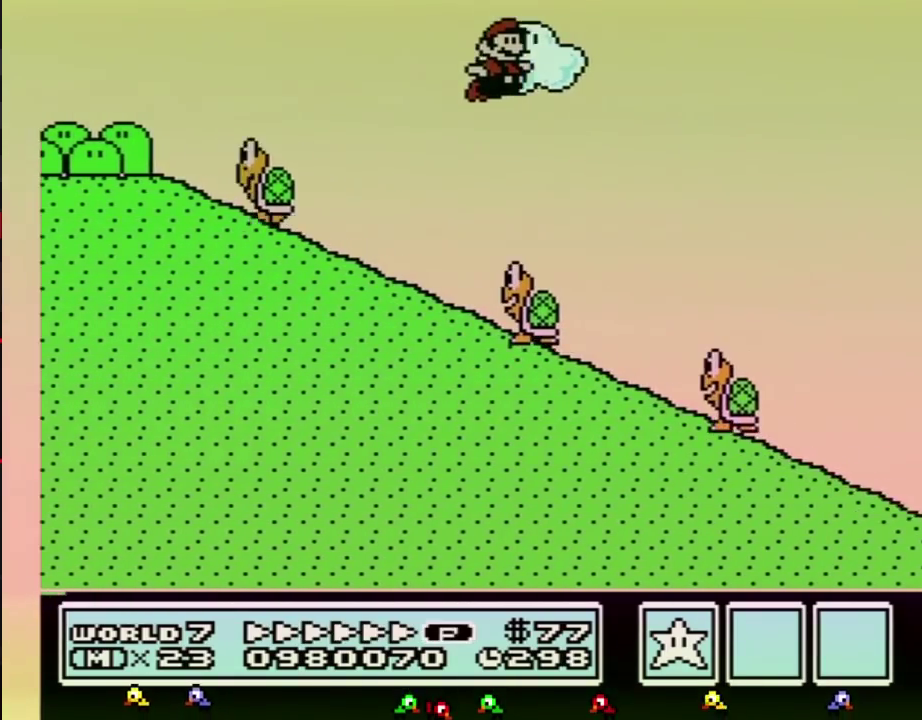
{"buttons": ["A", "B", "DPAD_RIGHT"], "events": [[500, "A", "down"]]}
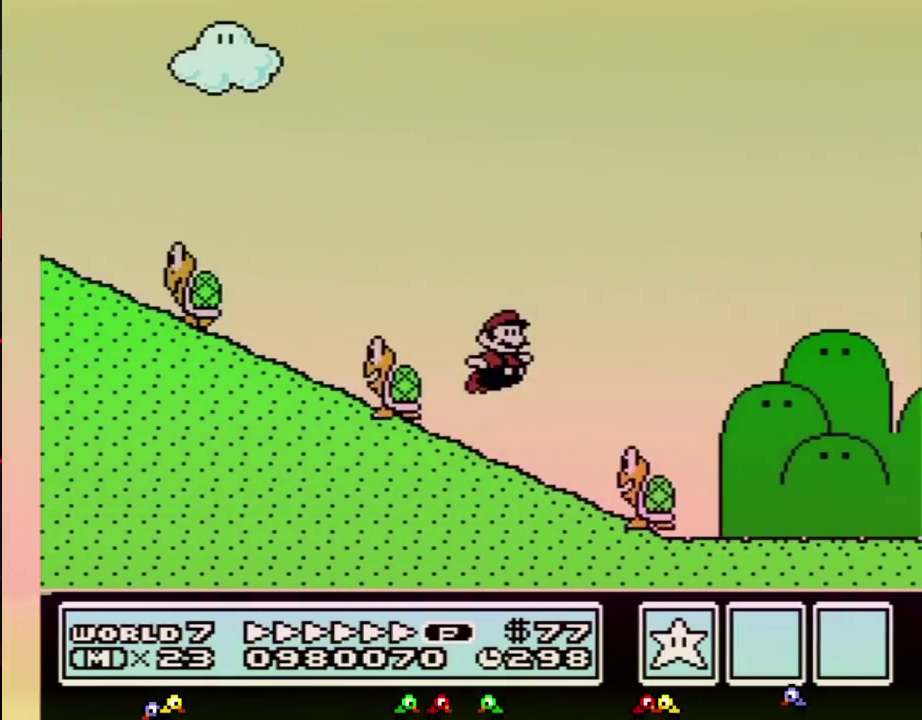
{"buttons": ["A", "B", "DPAD_RIGHT"], "events": []}
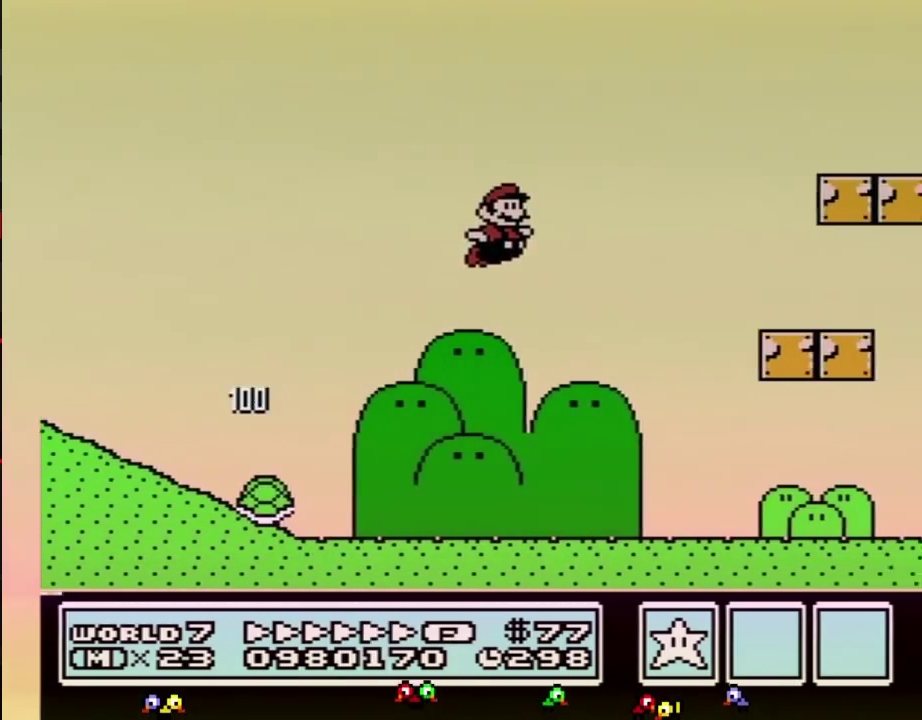
{"buttons": ["B", "DPAD_RIGHT"], "events": [[433, "A", "up"]]}